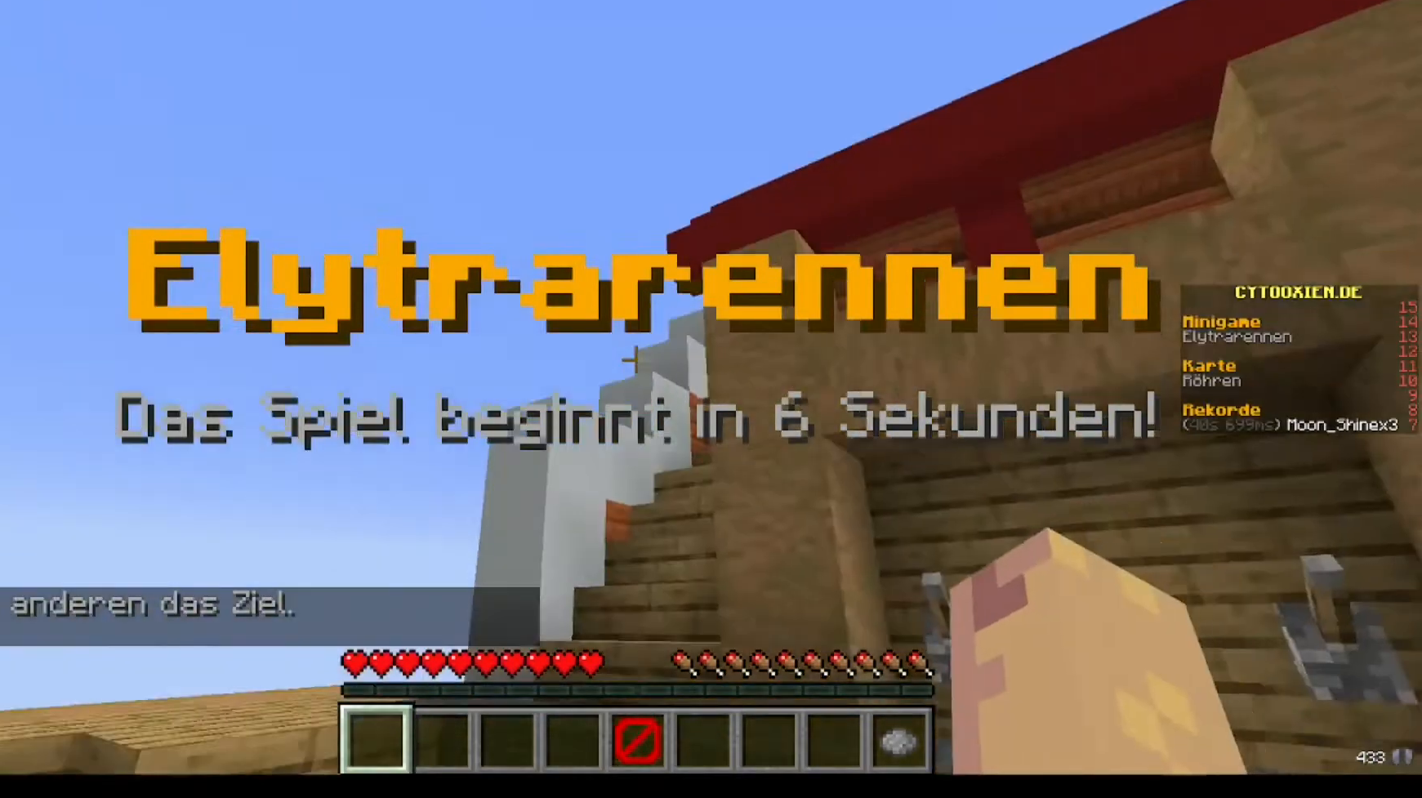
Gameplay with keyboard and mouse; each line is a JSON object with the keys and mouse buttons held at the frame after it. "events" lists presses ("down") and releases ("up") of "a", "d", "s", "w", "mouse_left" and "mouse_right" between this image and that frame as [ms after this image, input, new state], when the widget could be followed in between. "mouse_left", "mouse_right" = the "left", "right" buttons of the "mouse" list. No other keys are recorded. Fast repeated clicks can show as one long hold. Mouse movement is not recorded.
{"keys": [], "mouse": [], "events": [[200, "w", "down"], [360, "w", "up"]]}
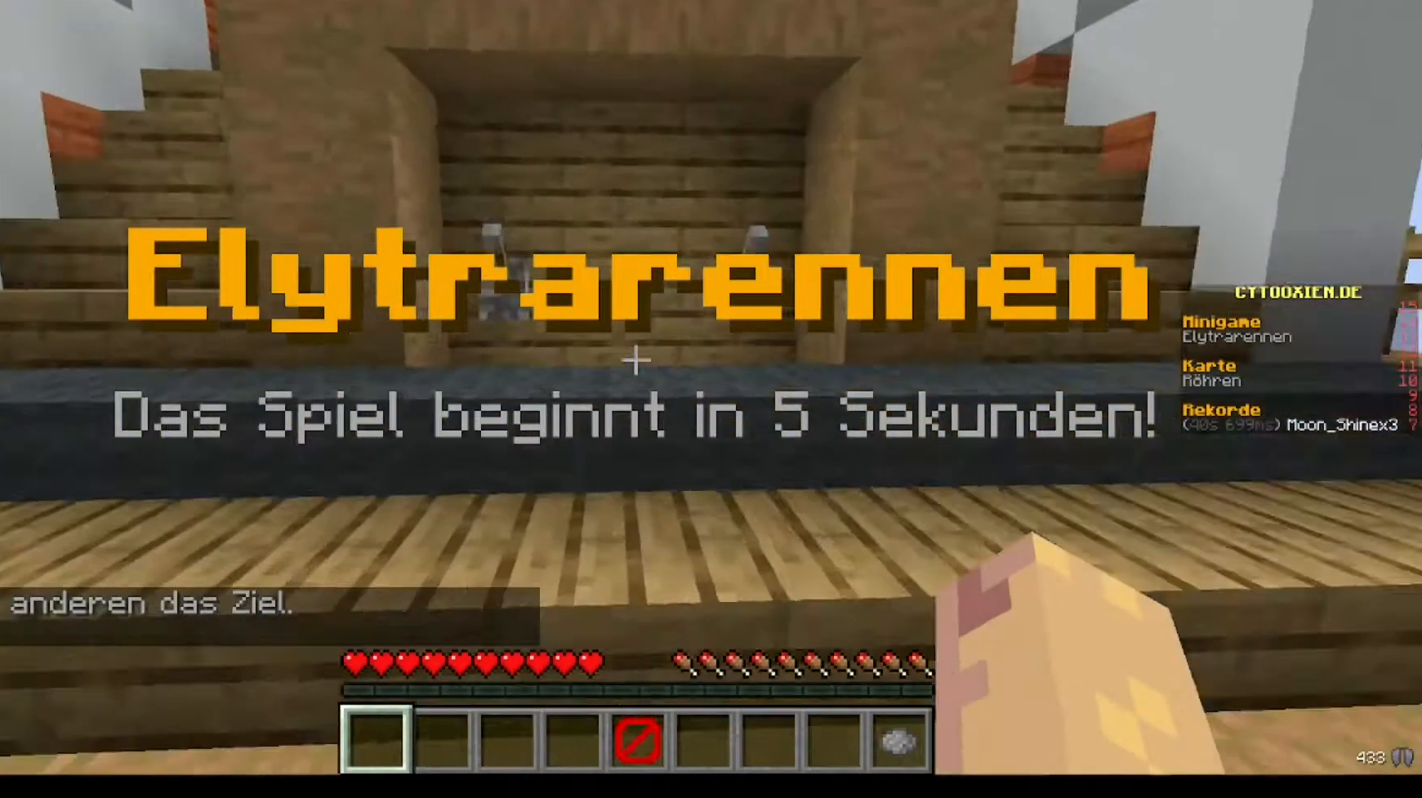
{"keys": [], "mouse": [], "events": []}
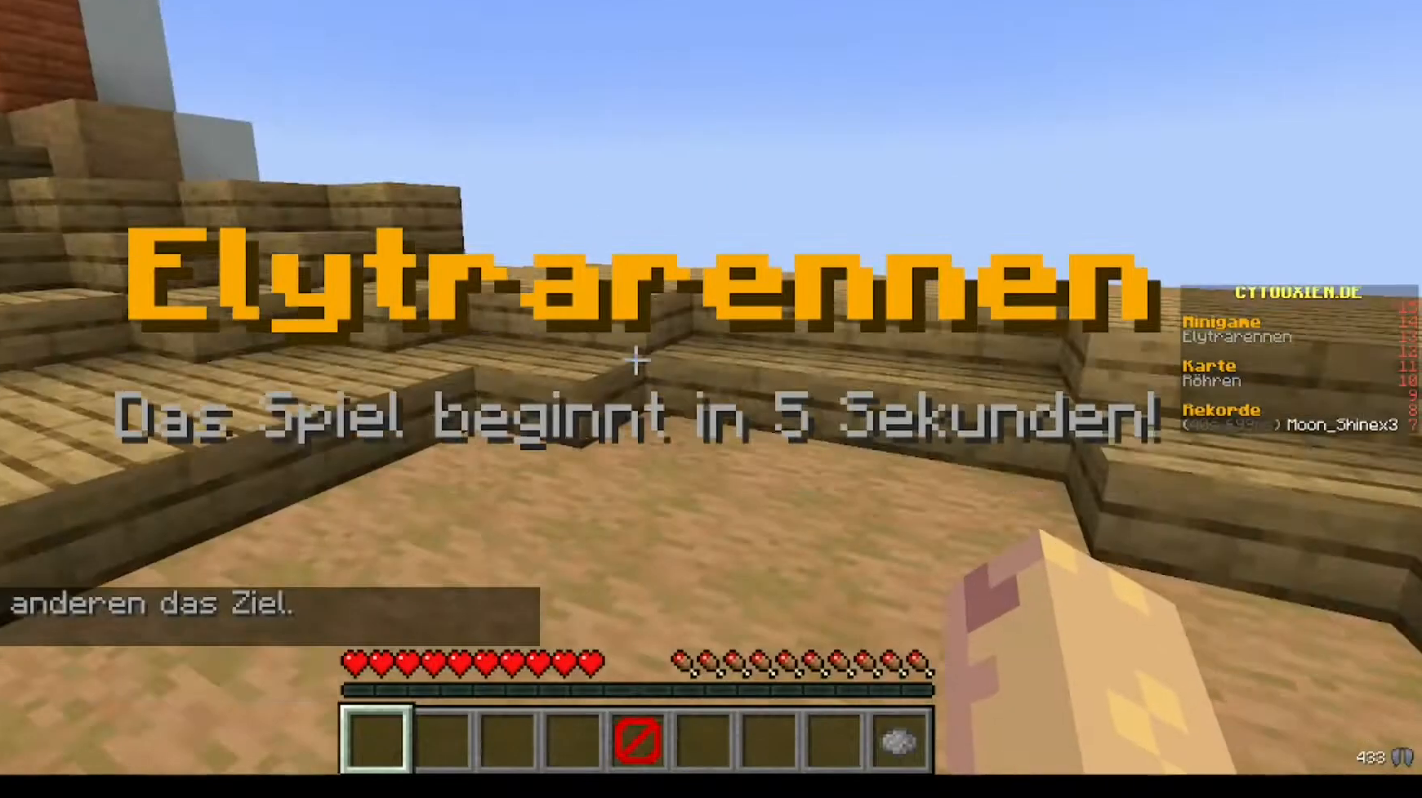
{"keys": ["w"], "mouse": [], "events": [[480, "w", "down"]]}
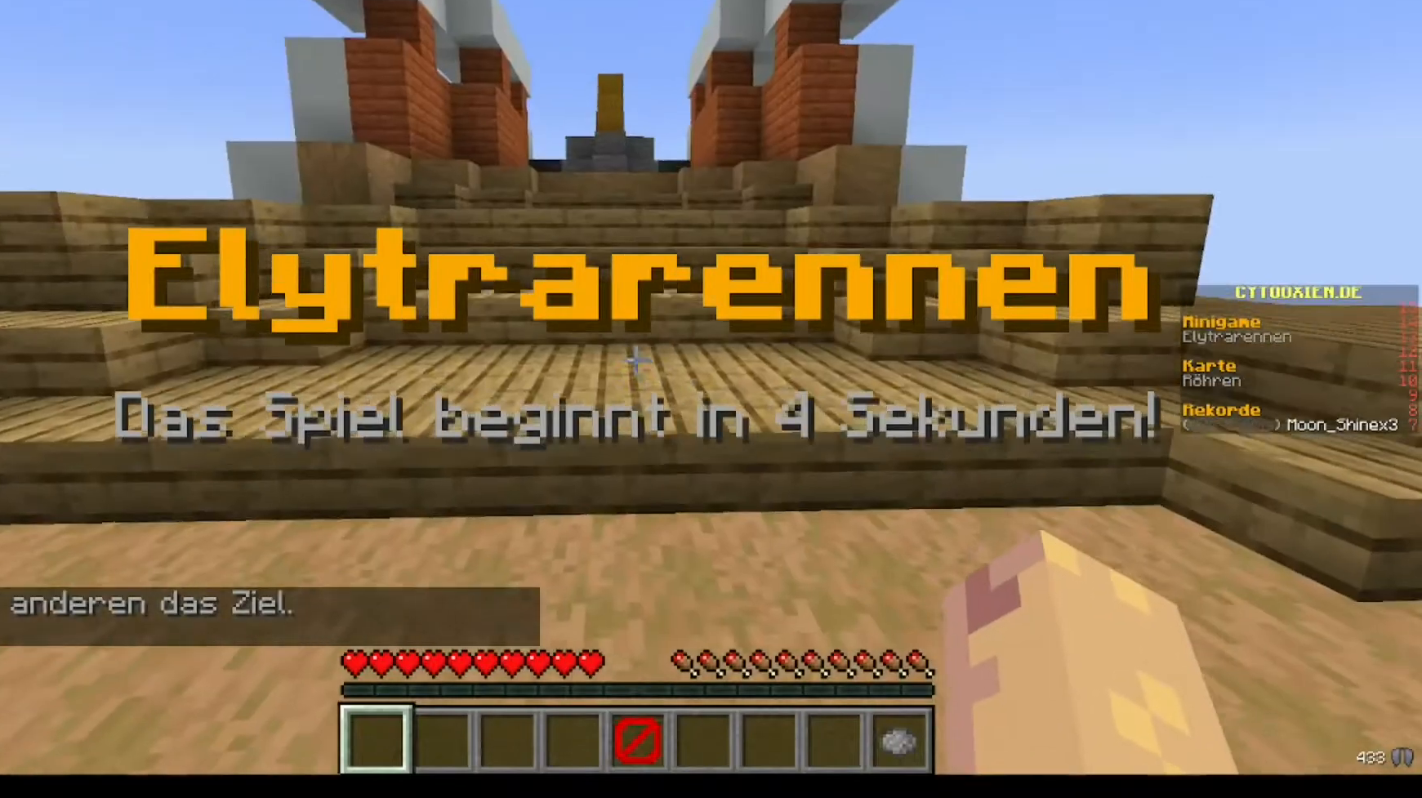
{"keys": ["w"], "mouse": [], "events": [[120, "w", "up"], [280, "w", "down"]]}
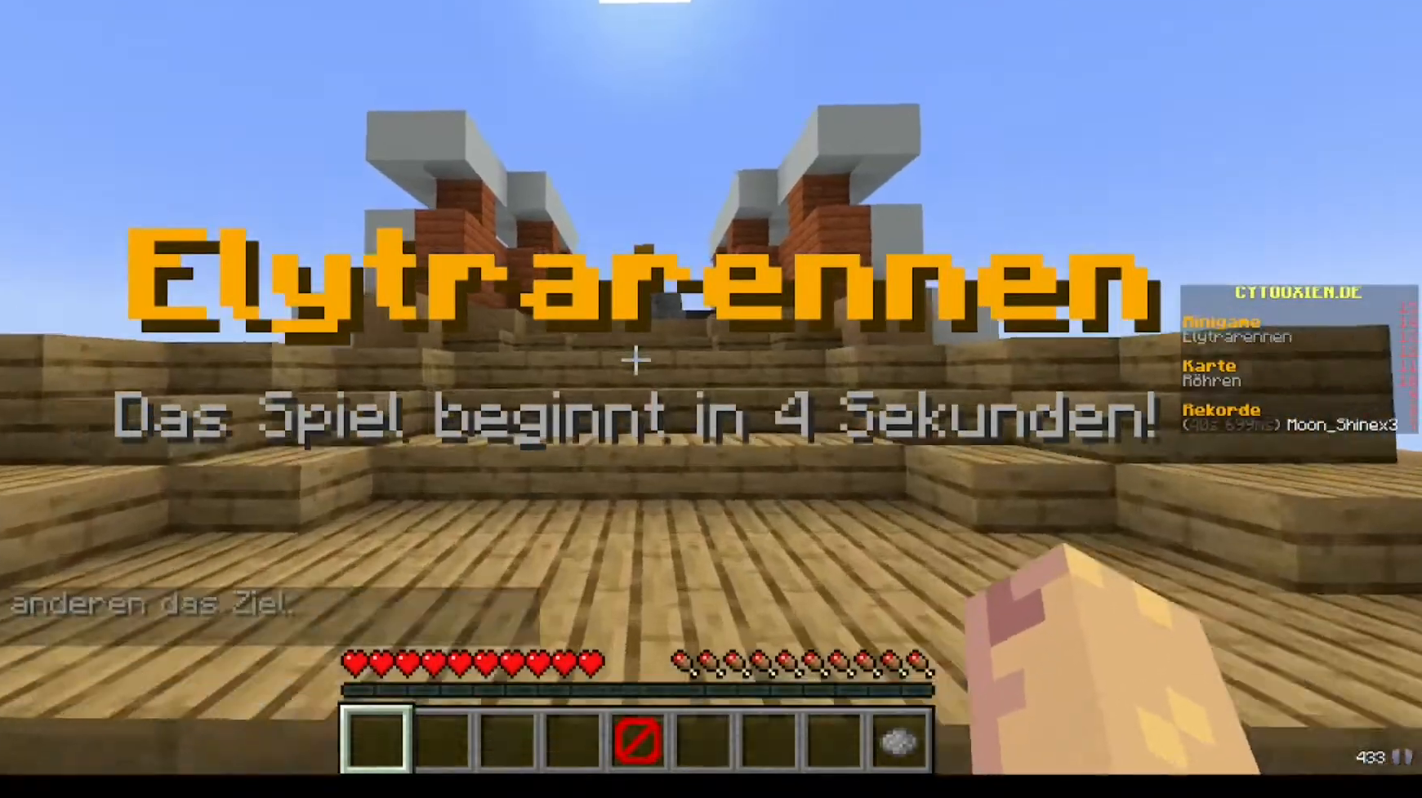
{"keys": ["w"], "mouse": [], "events": []}
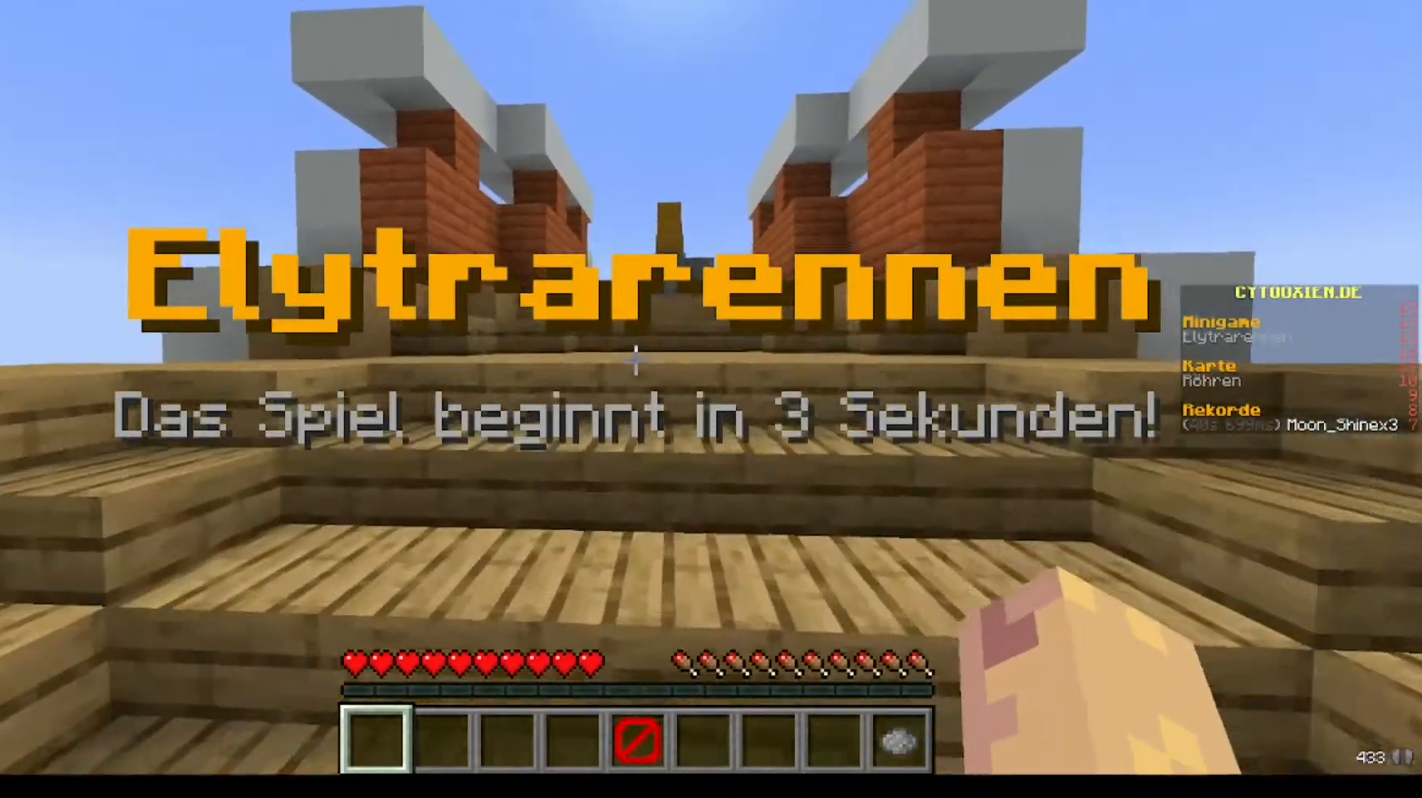
{"keys": ["w"], "mouse": [], "events": []}
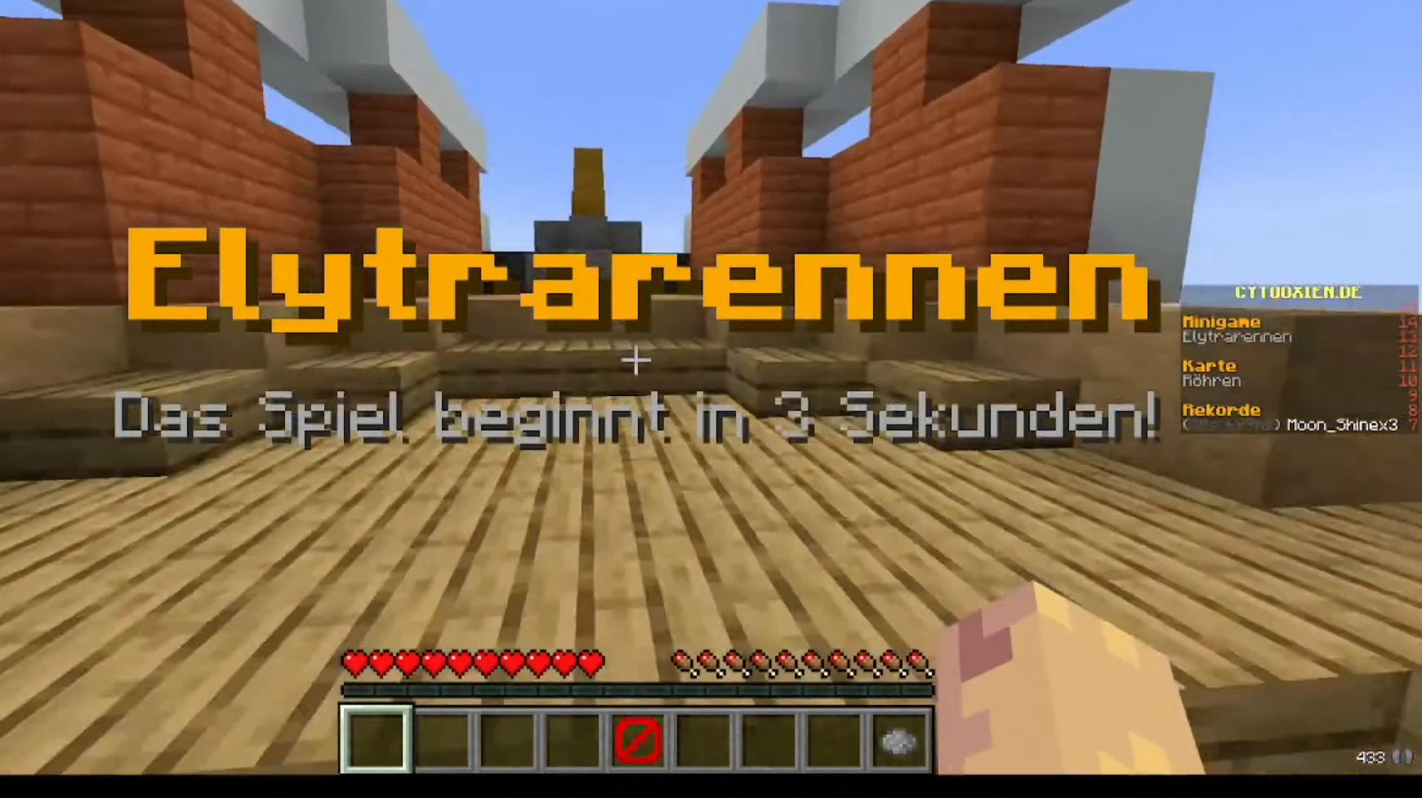
{"keys": ["w"], "mouse": [], "events": []}
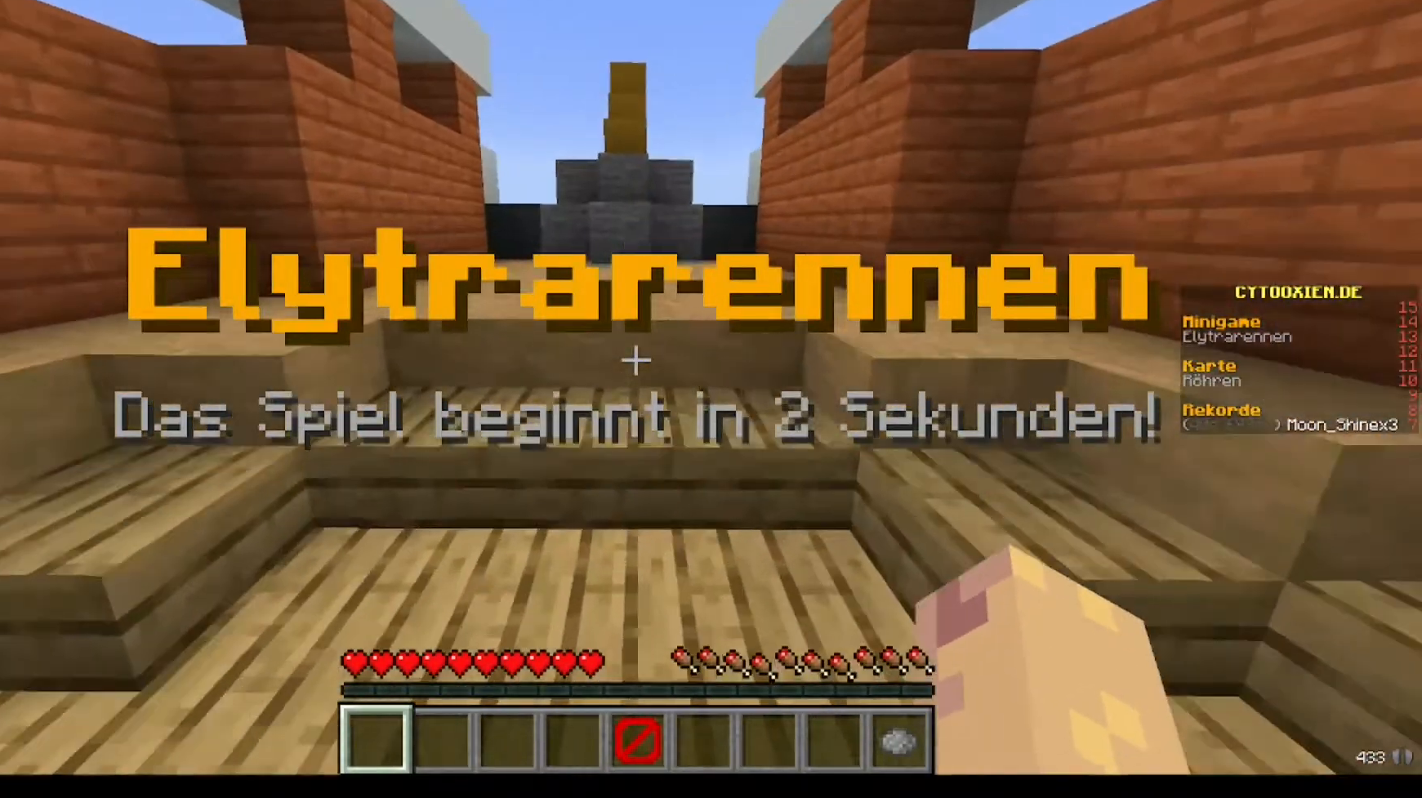
{"keys": ["w"], "mouse": [], "events": []}
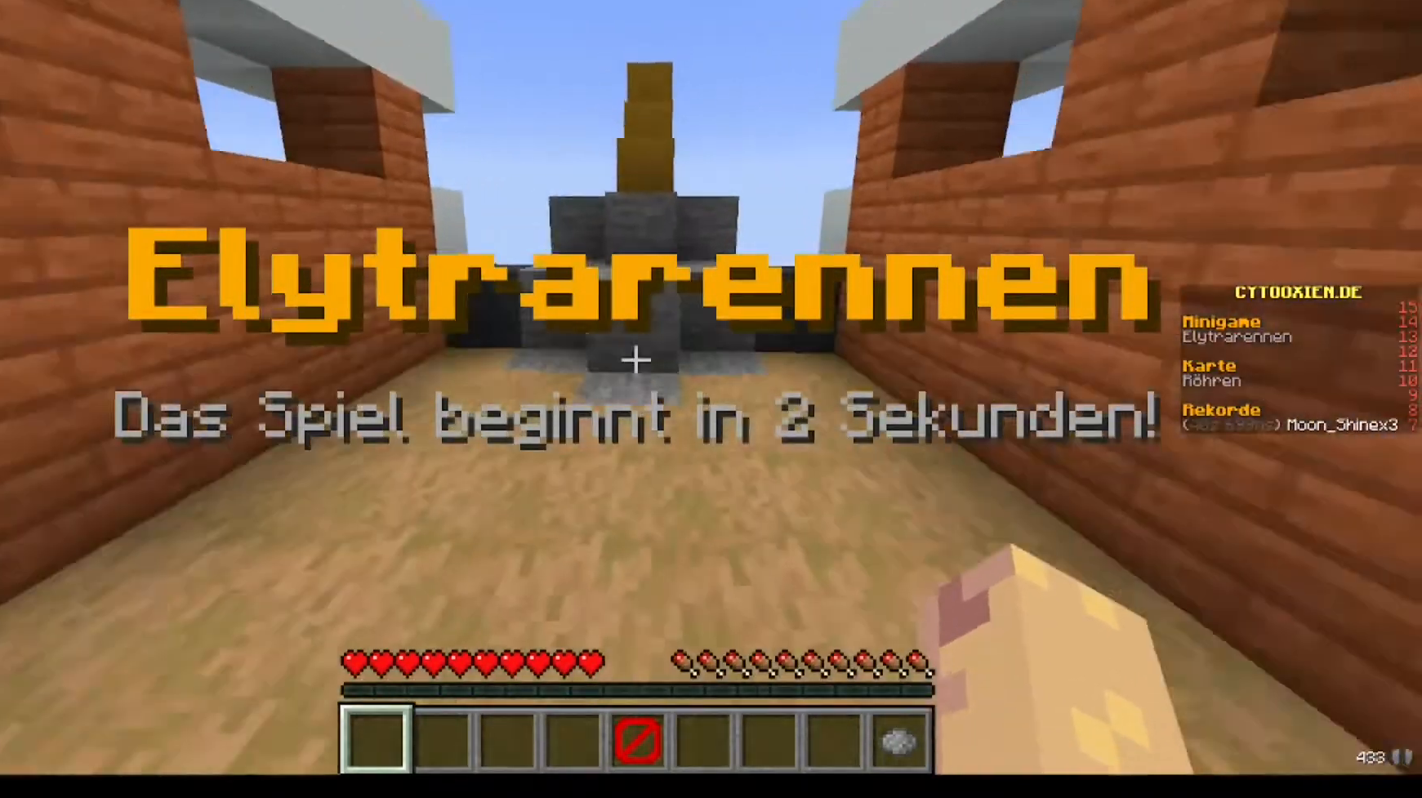
{"keys": ["w"], "mouse": [], "events": []}
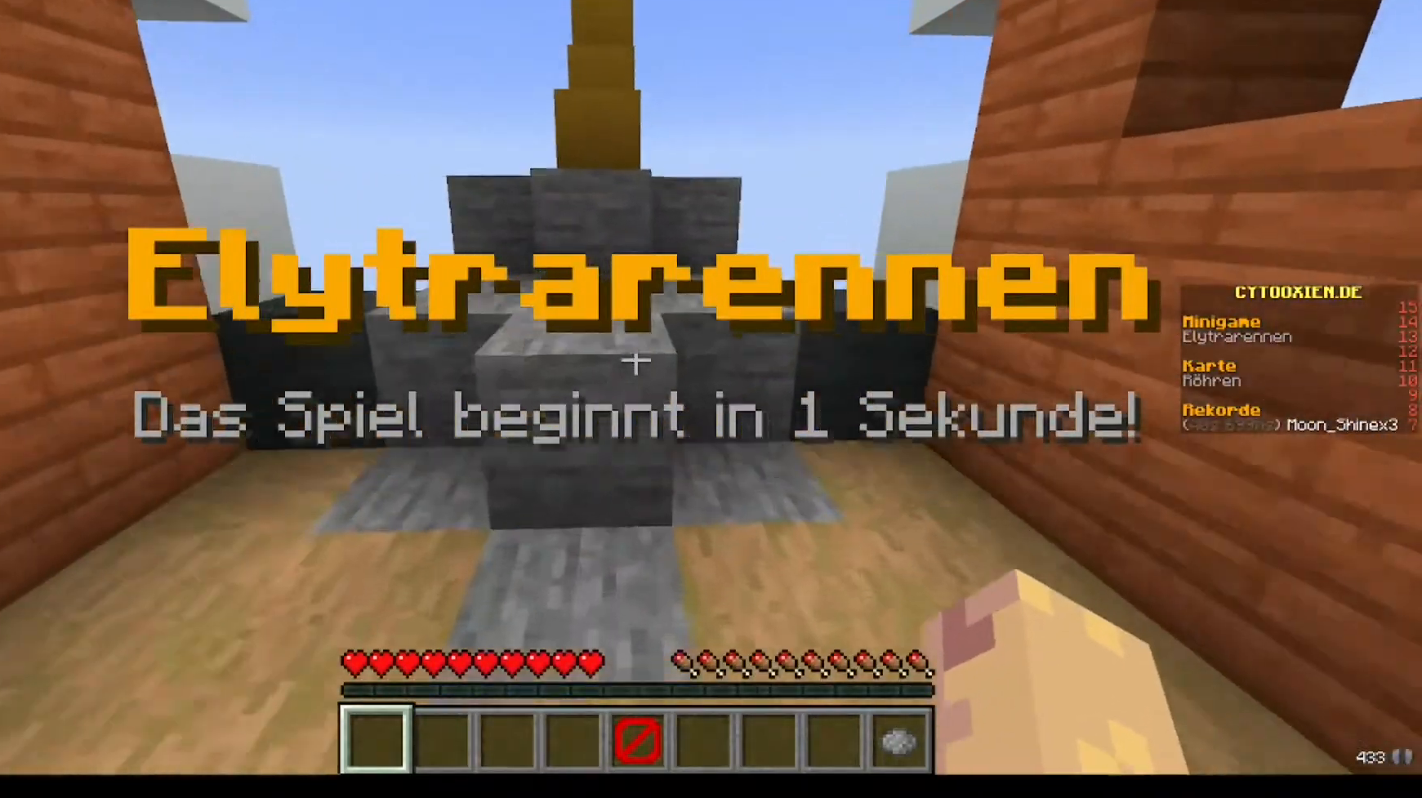
{"keys": ["w"], "mouse": [], "events": []}
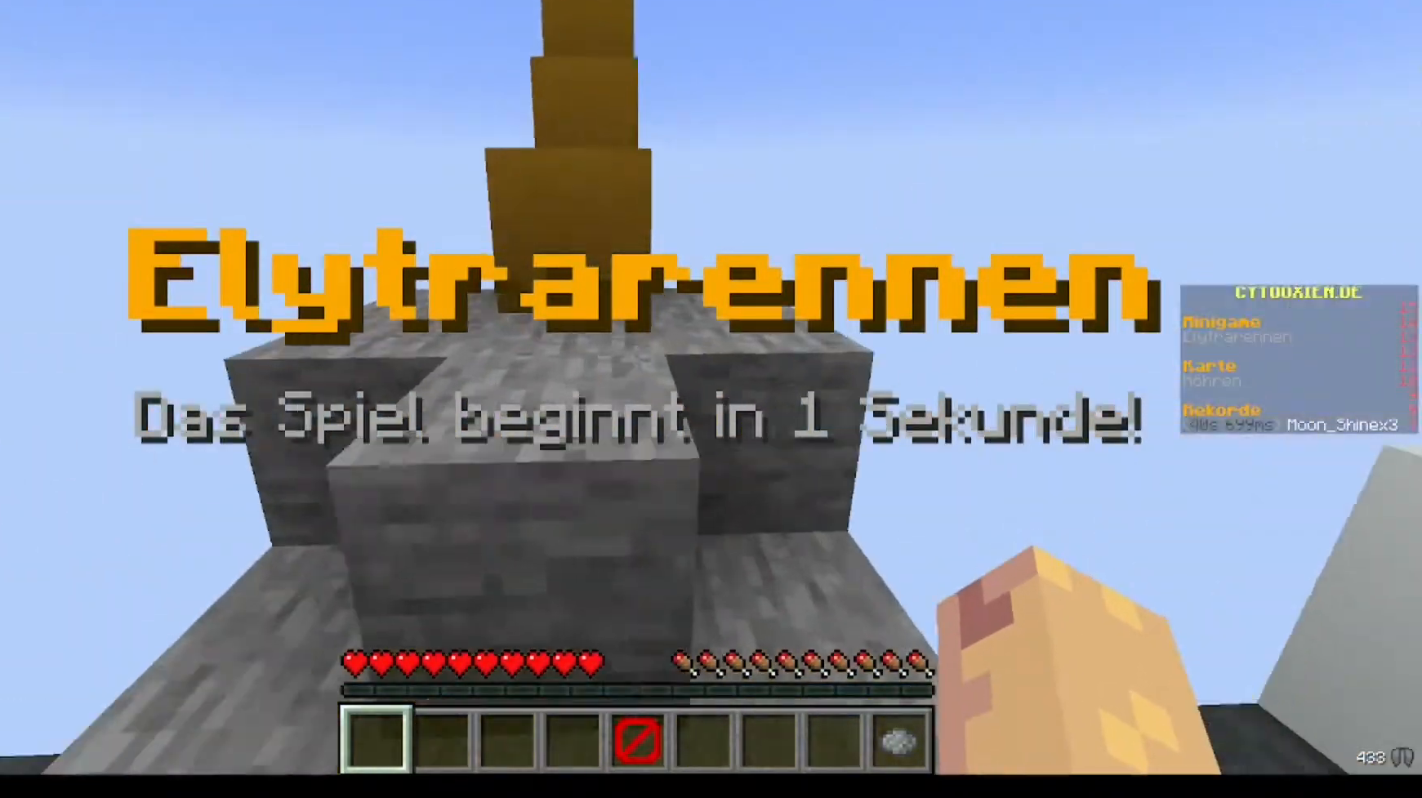
{"keys": ["w"], "mouse": [], "events": []}
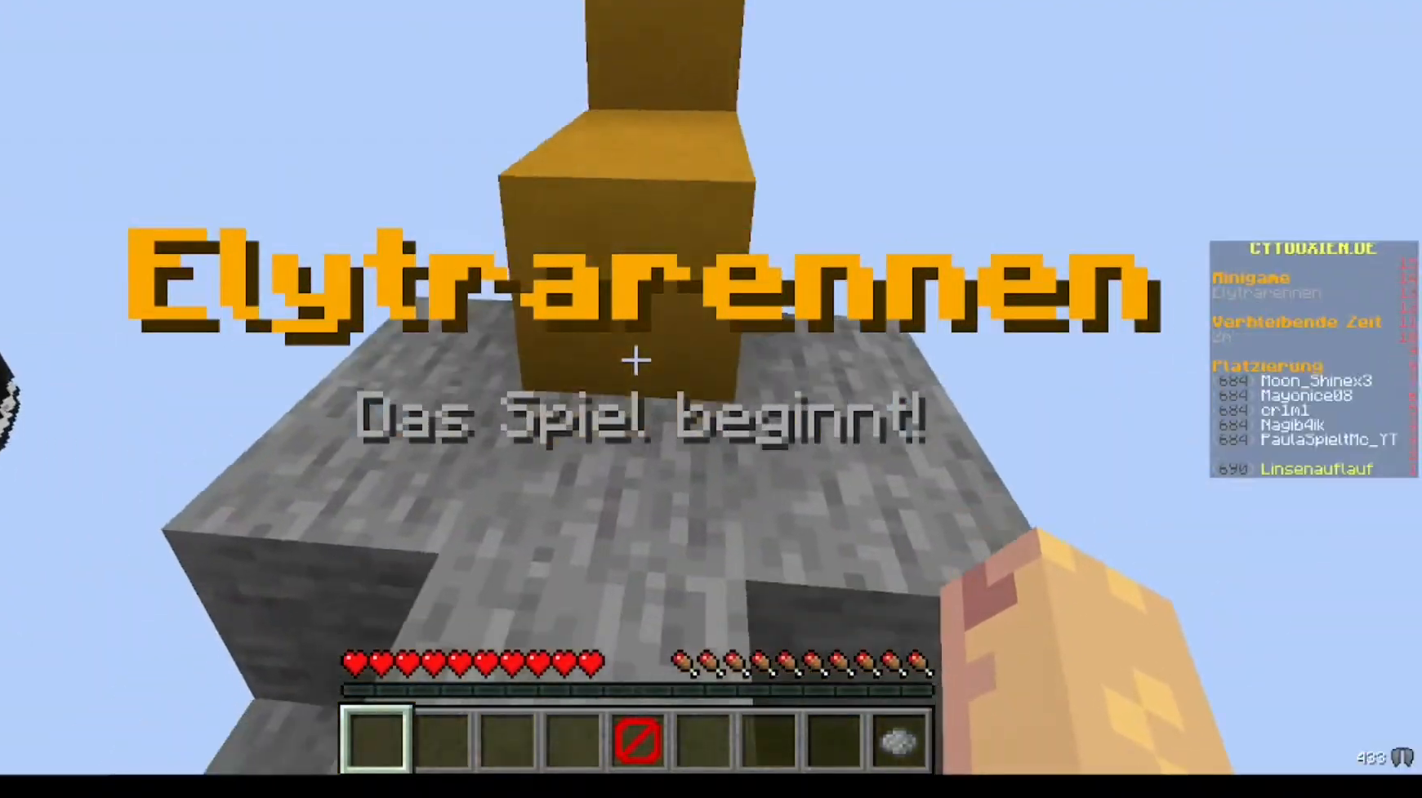
{"keys": ["w"], "mouse": [], "events": []}
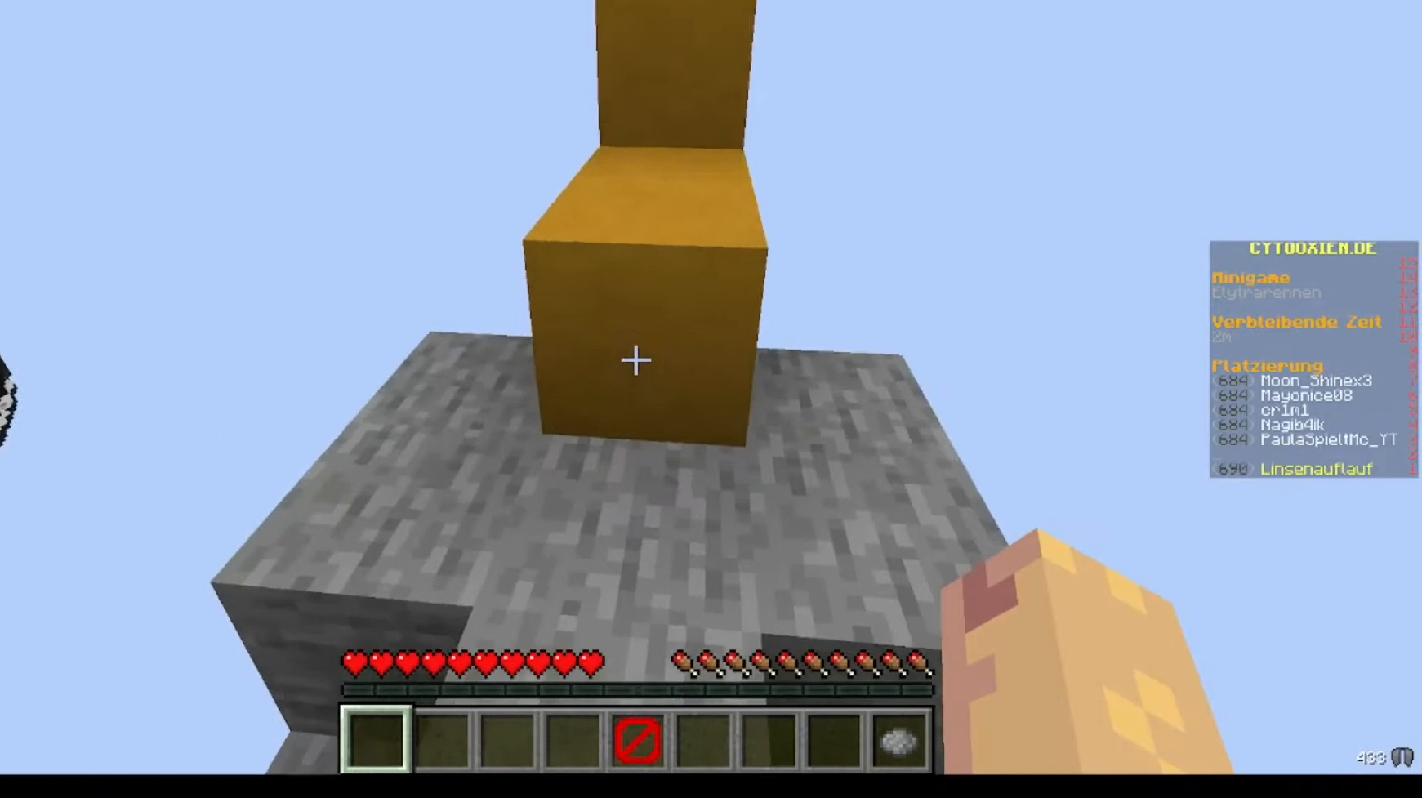
{"keys": ["w"], "mouse": [], "events": []}
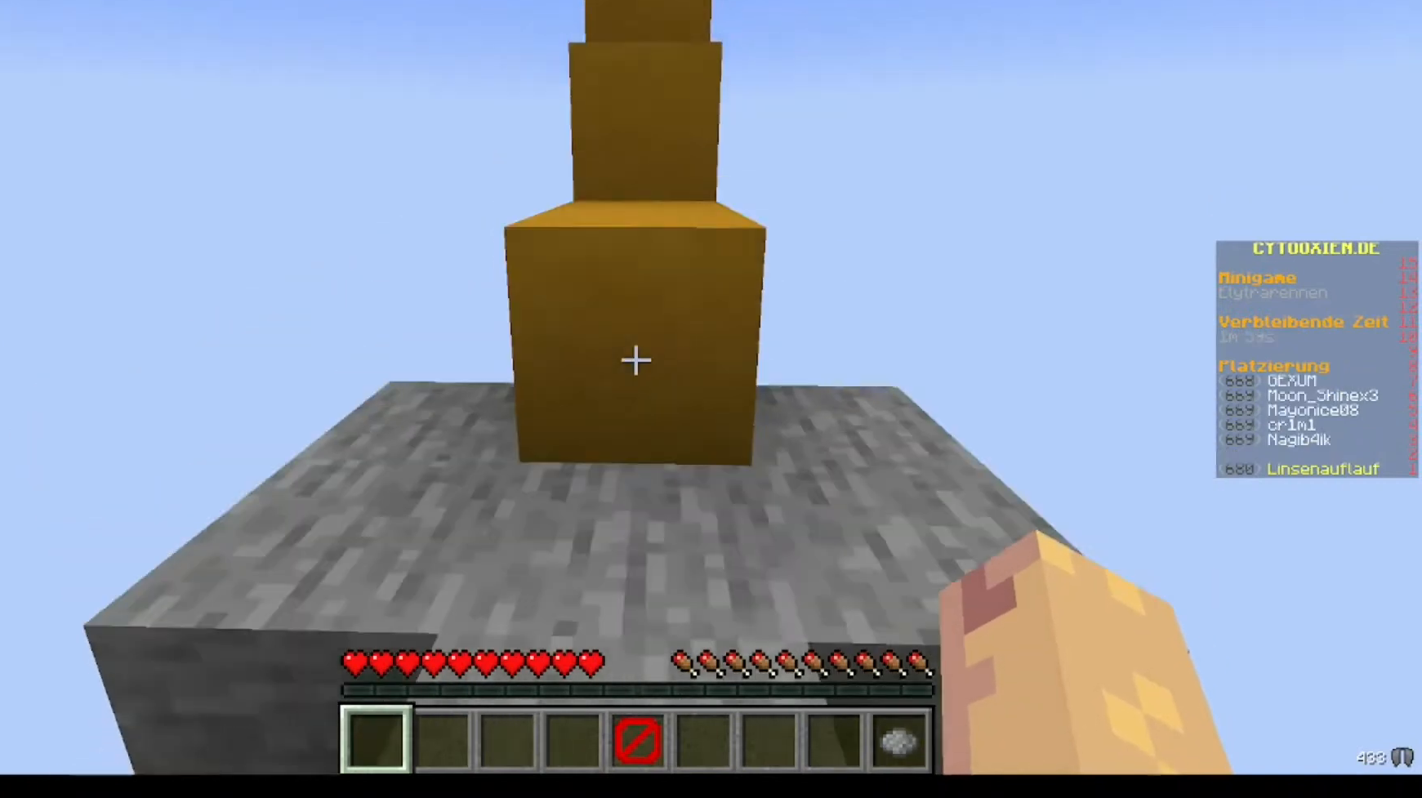
{"keys": [], "mouse": [], "events": [[320, "w", "up"]]}
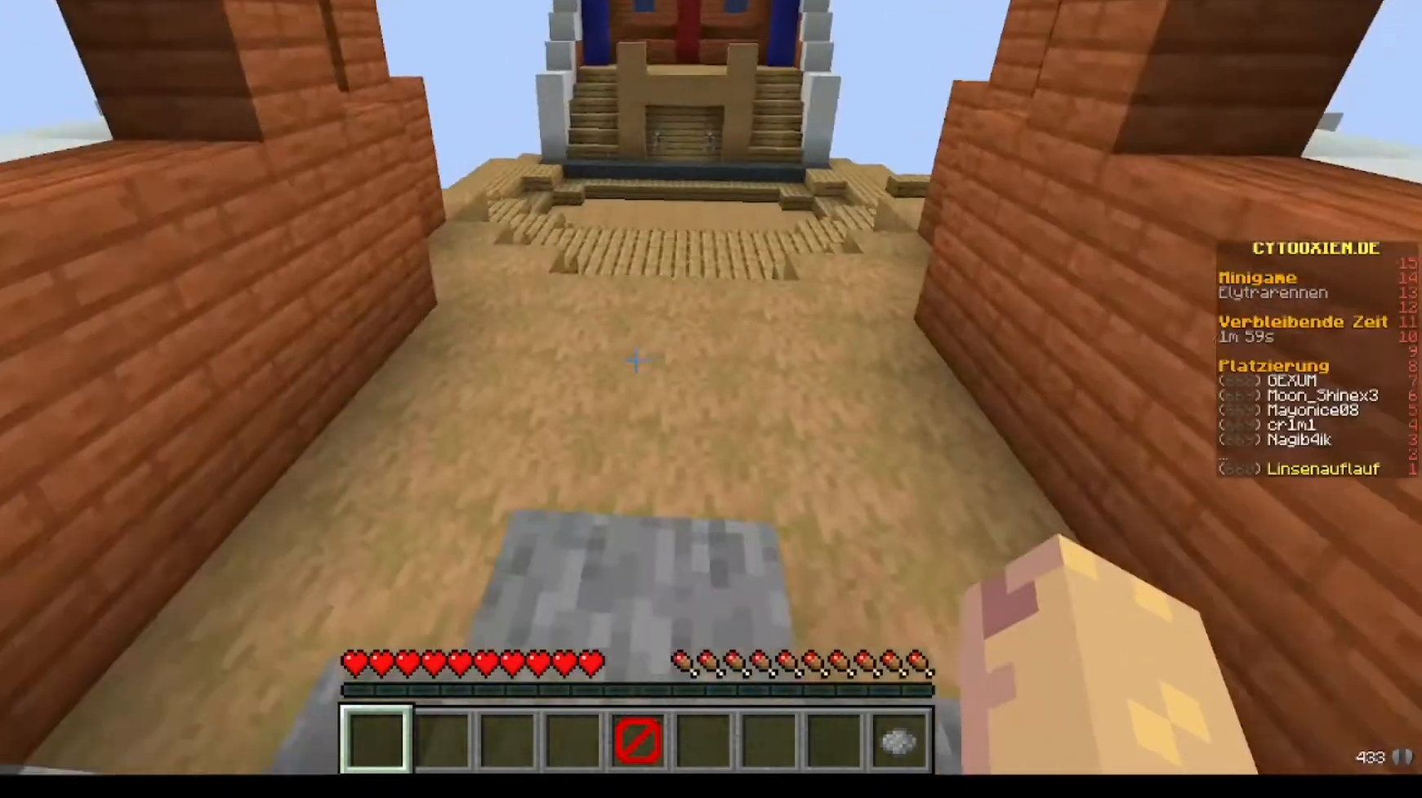
{"keys": ["w"], "mouse": [], "events": [[200, "w", "down"]]}
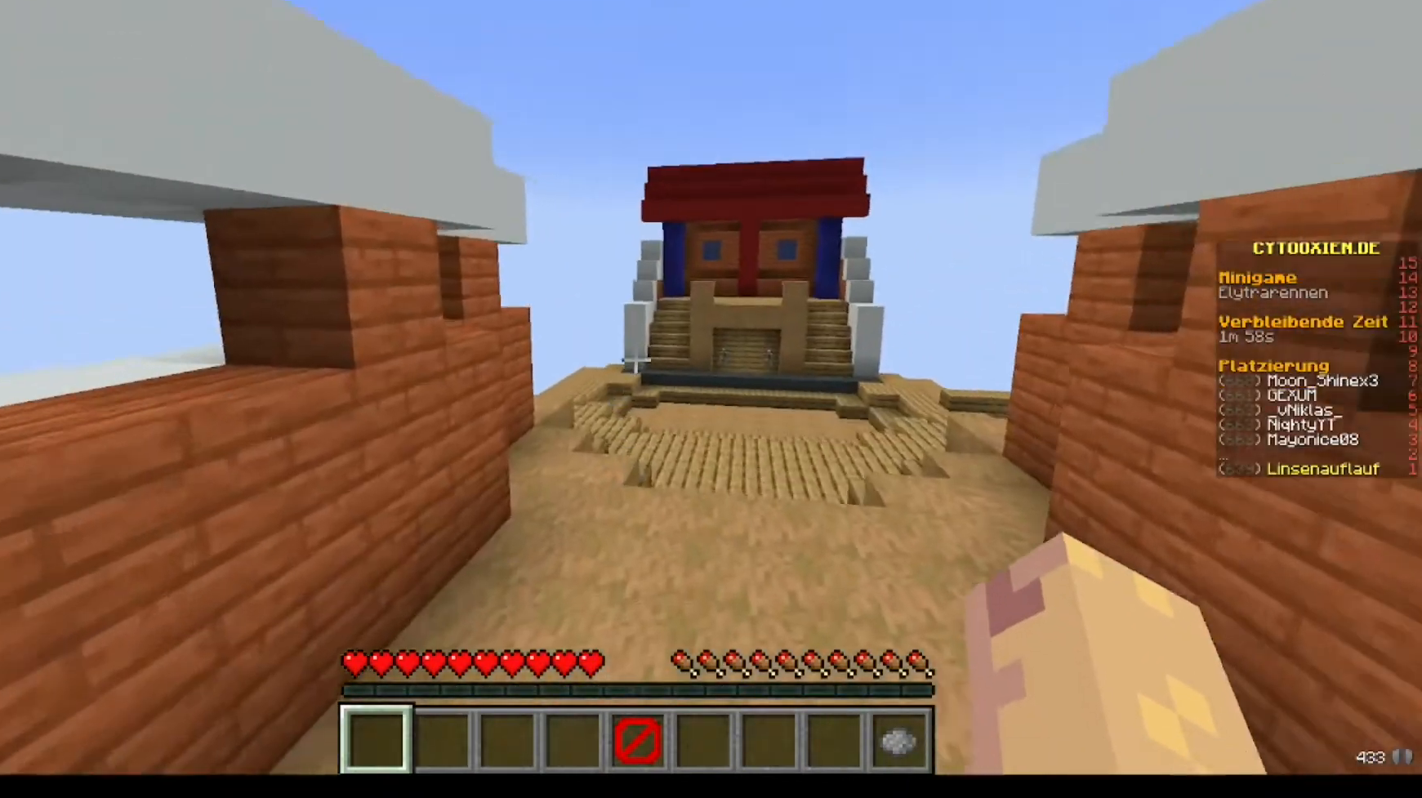
{"keys": ["w"], "mouse": [], "events": []}
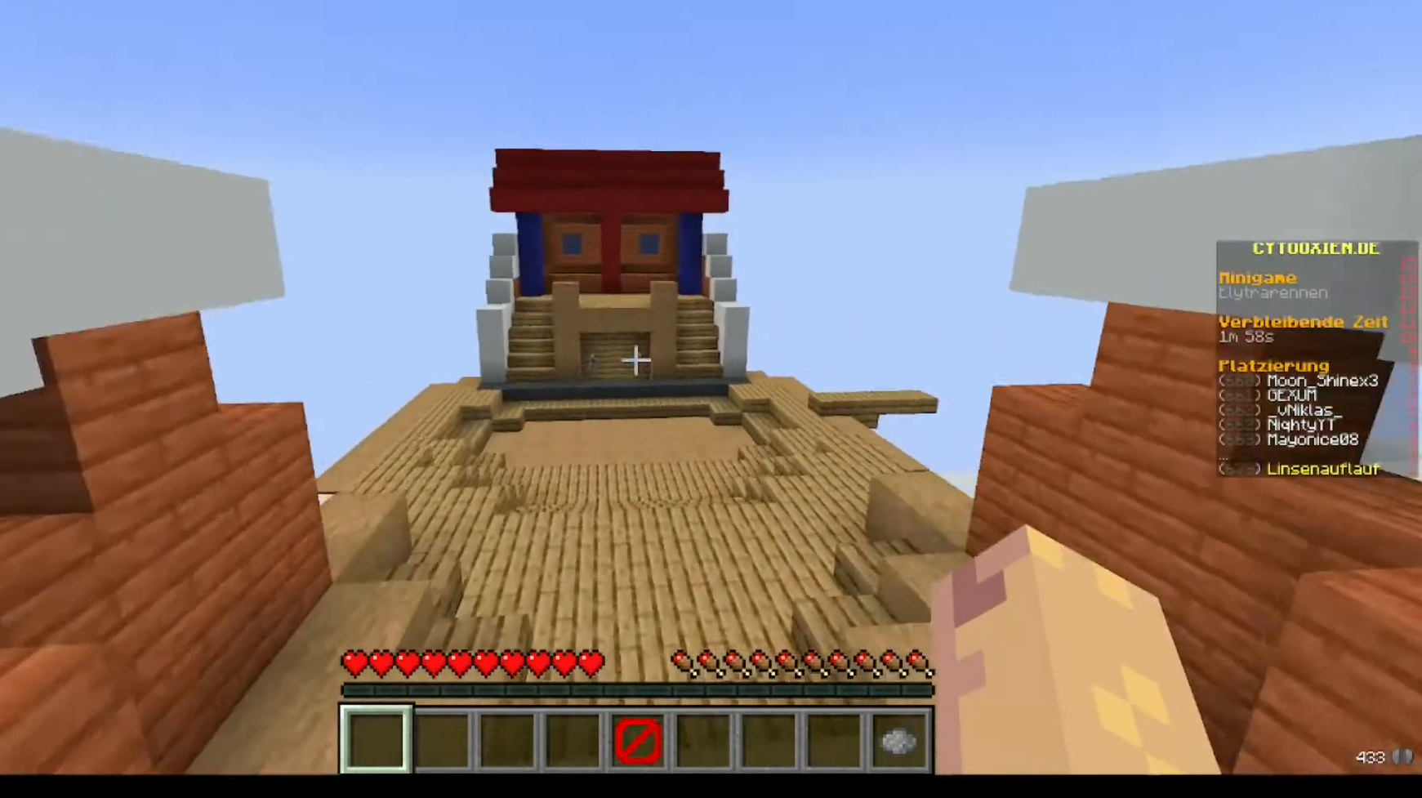
{"keys": ["w"], "mouse": [], "events": []}
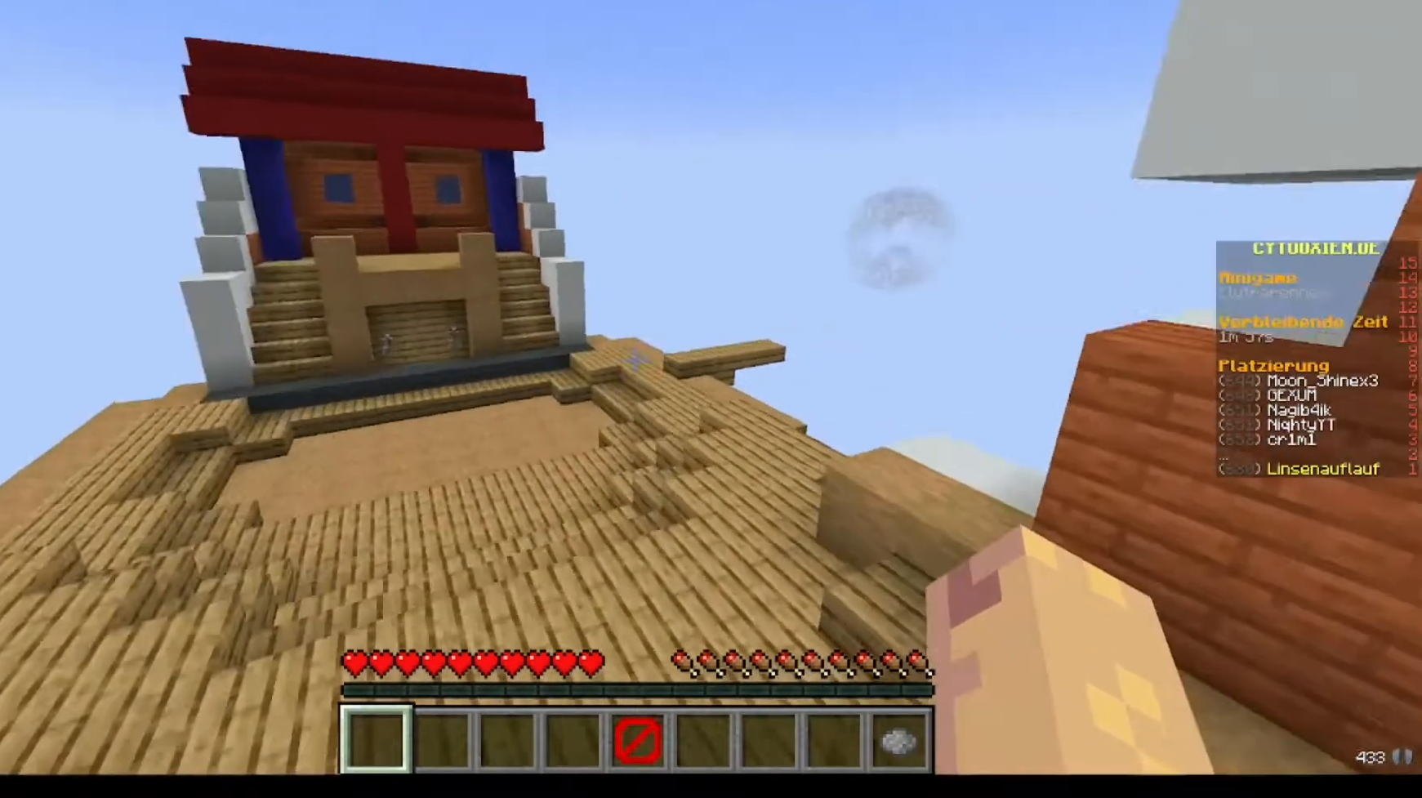
{"keys": ["w"], "mouse": [], "events": []}
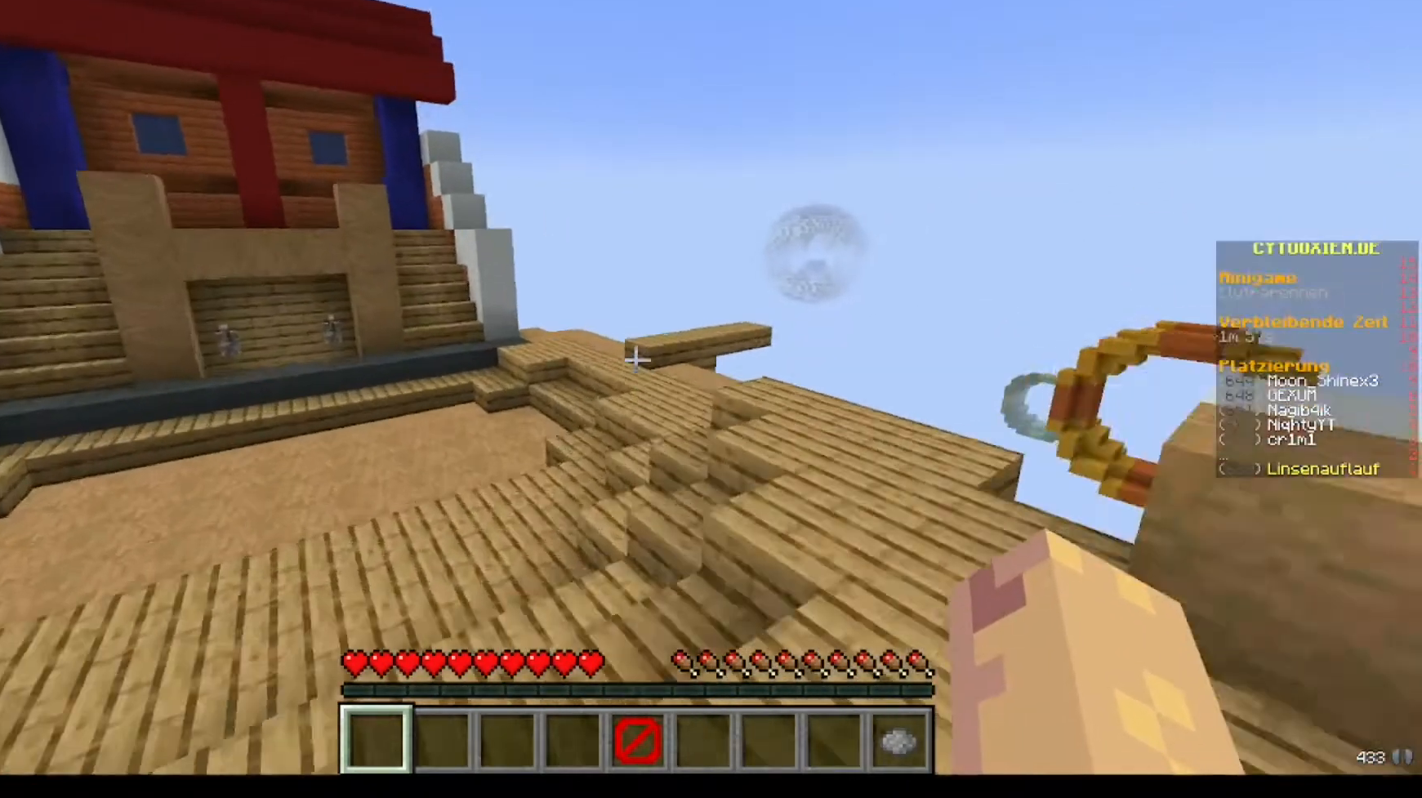
{"keys": ["w"], "mouse": [], "events": []}
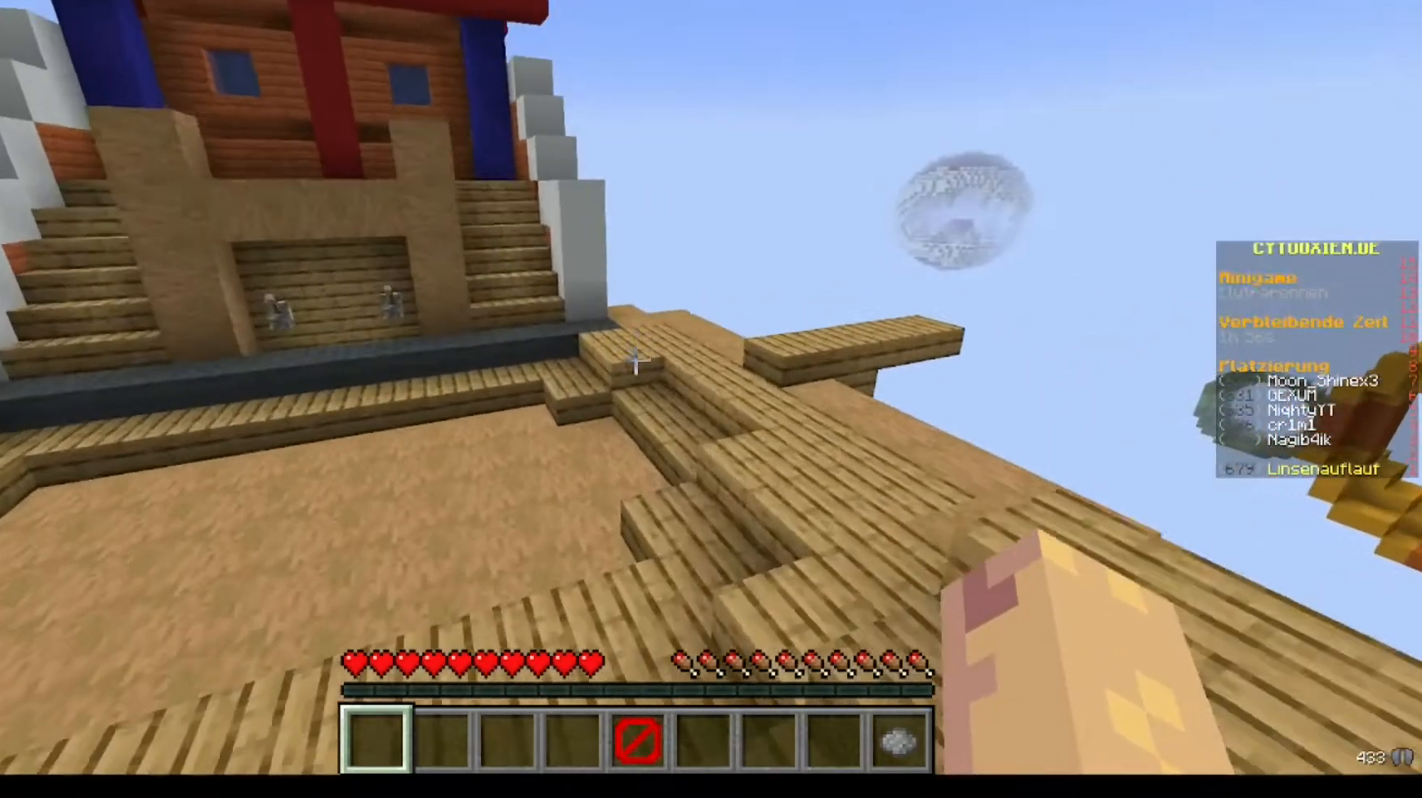
{"keys": ["w"], "mouse": [], "events": []}
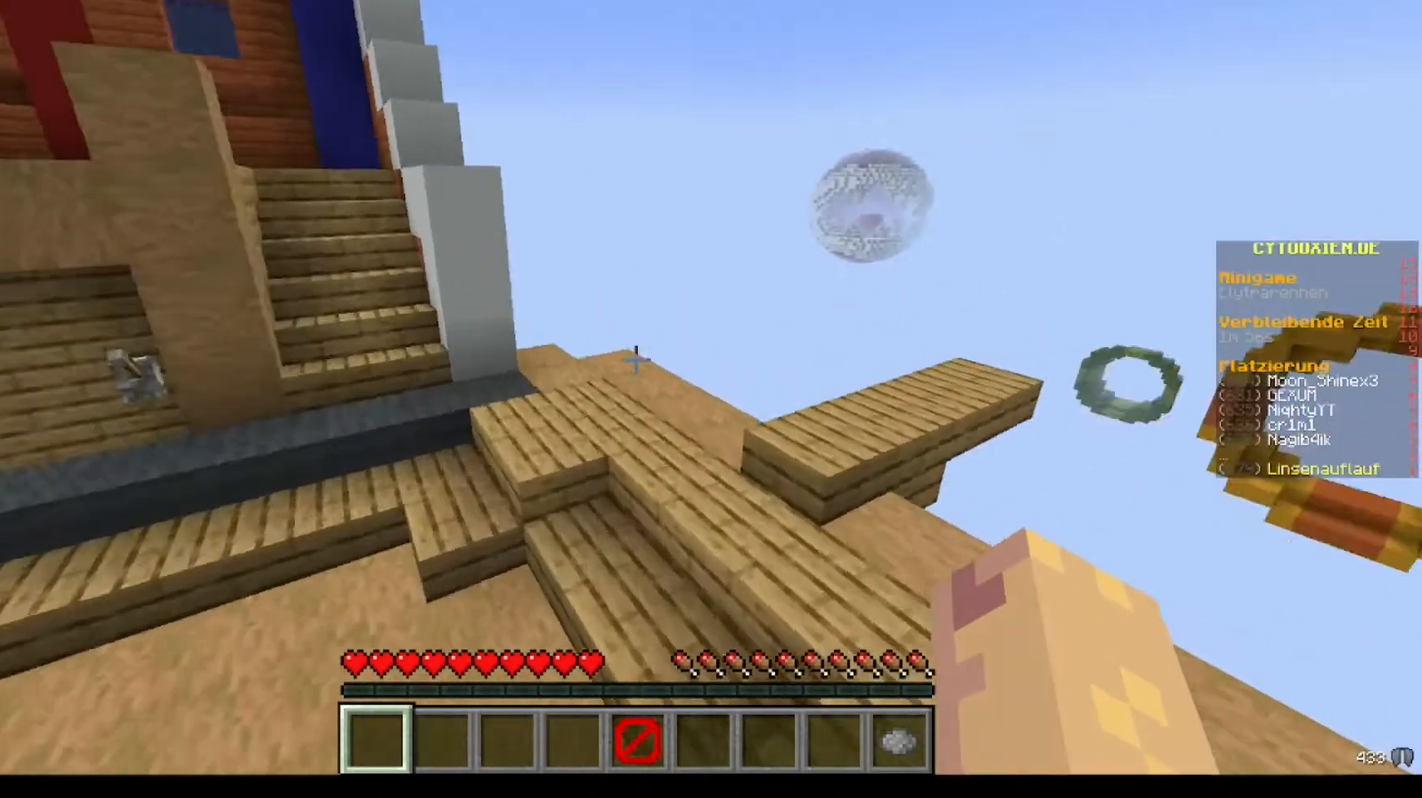
{"keys": ["w"], "mouse": [], "events": []}
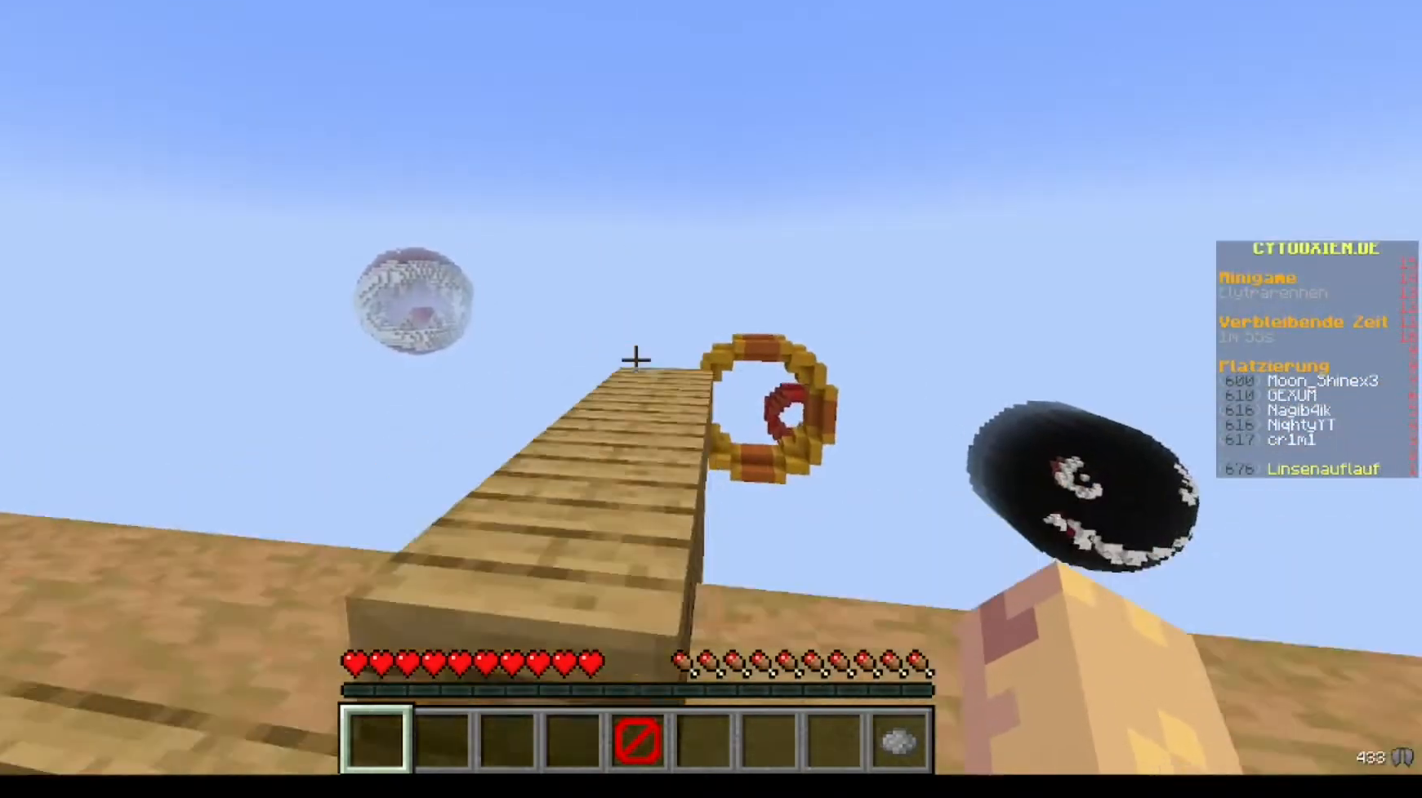
{"keys": ["w"], "mouse": [], "events": []}
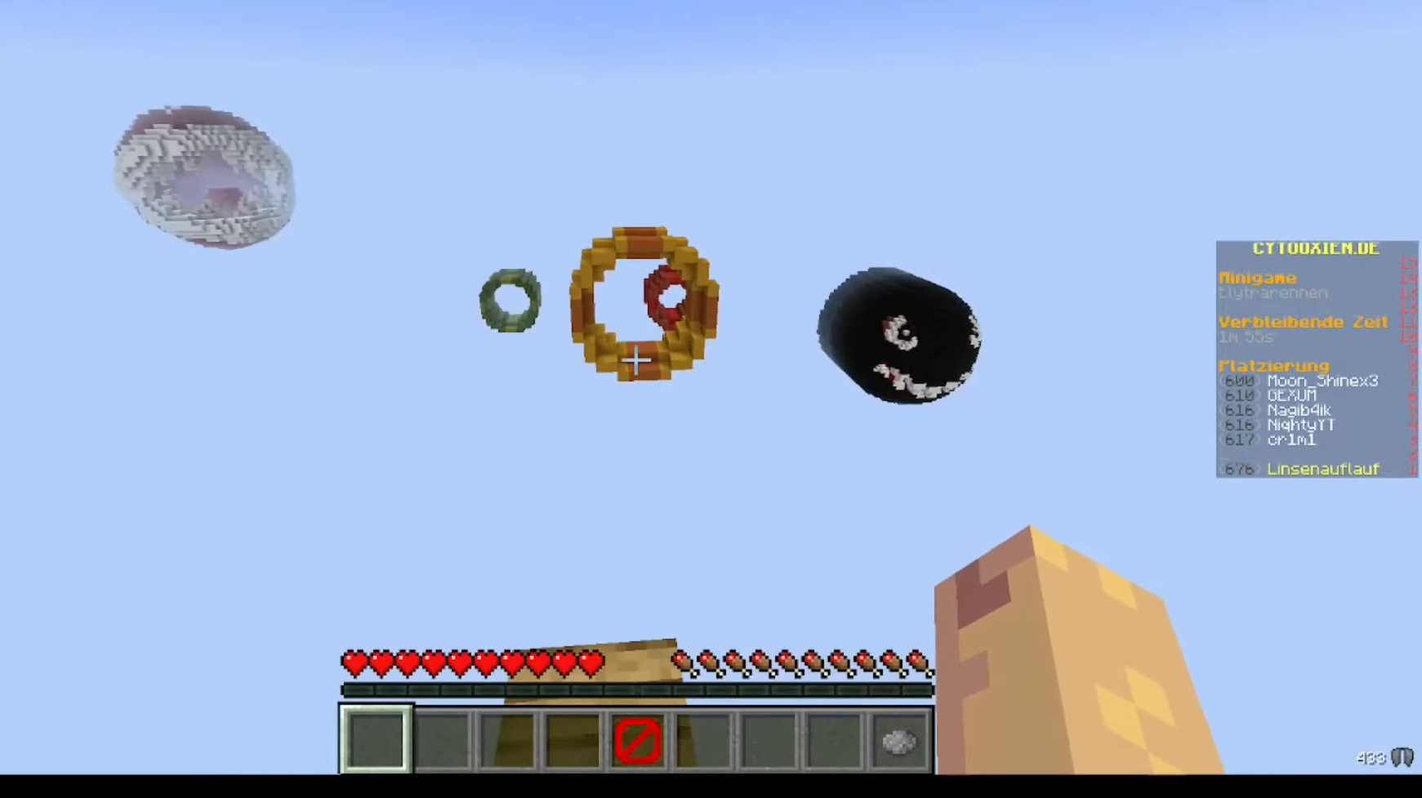
{"keys": ["w"], "mouse": [], "events": []}
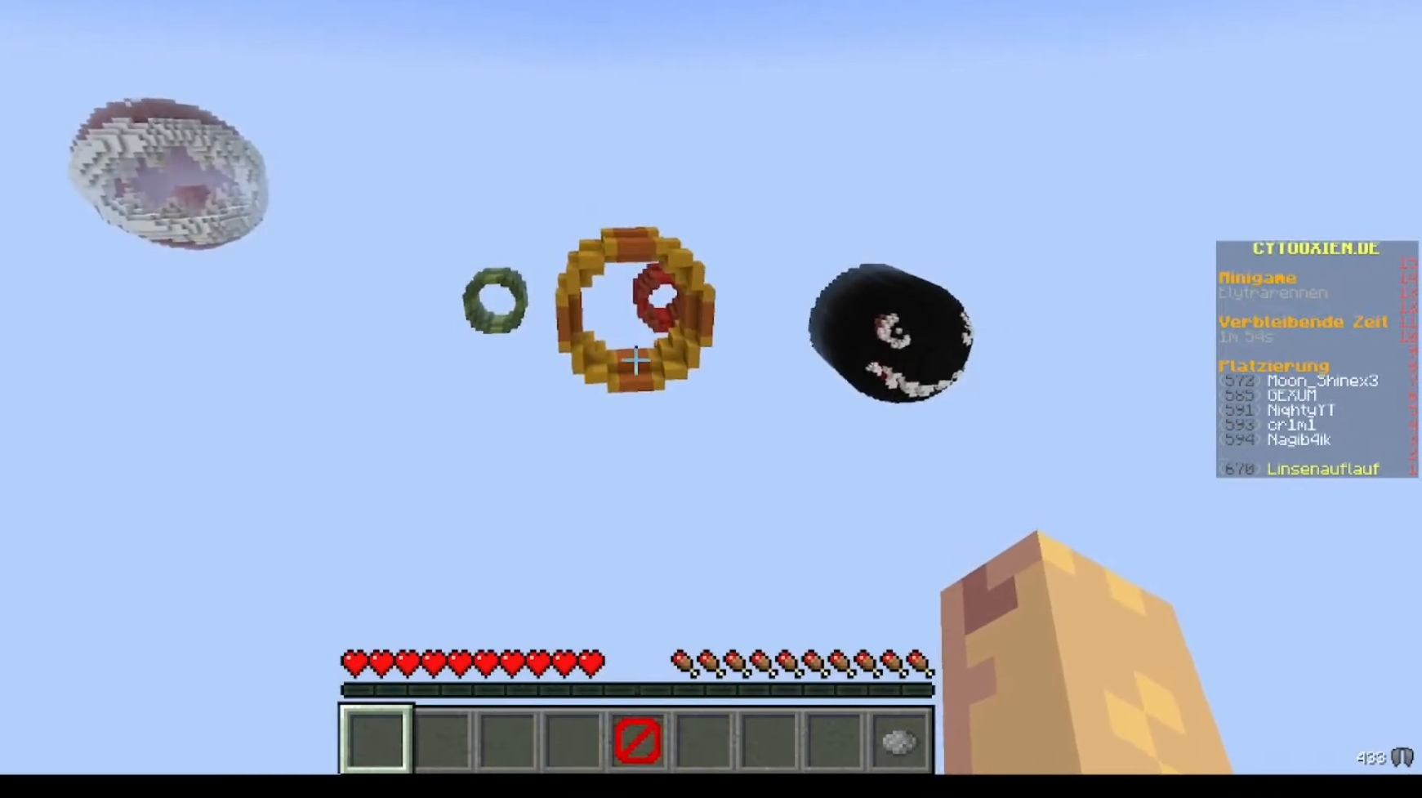
{"keys": ["w"], "mouse": ["right"], "events": [[80, "mouse_right", "down"]]}
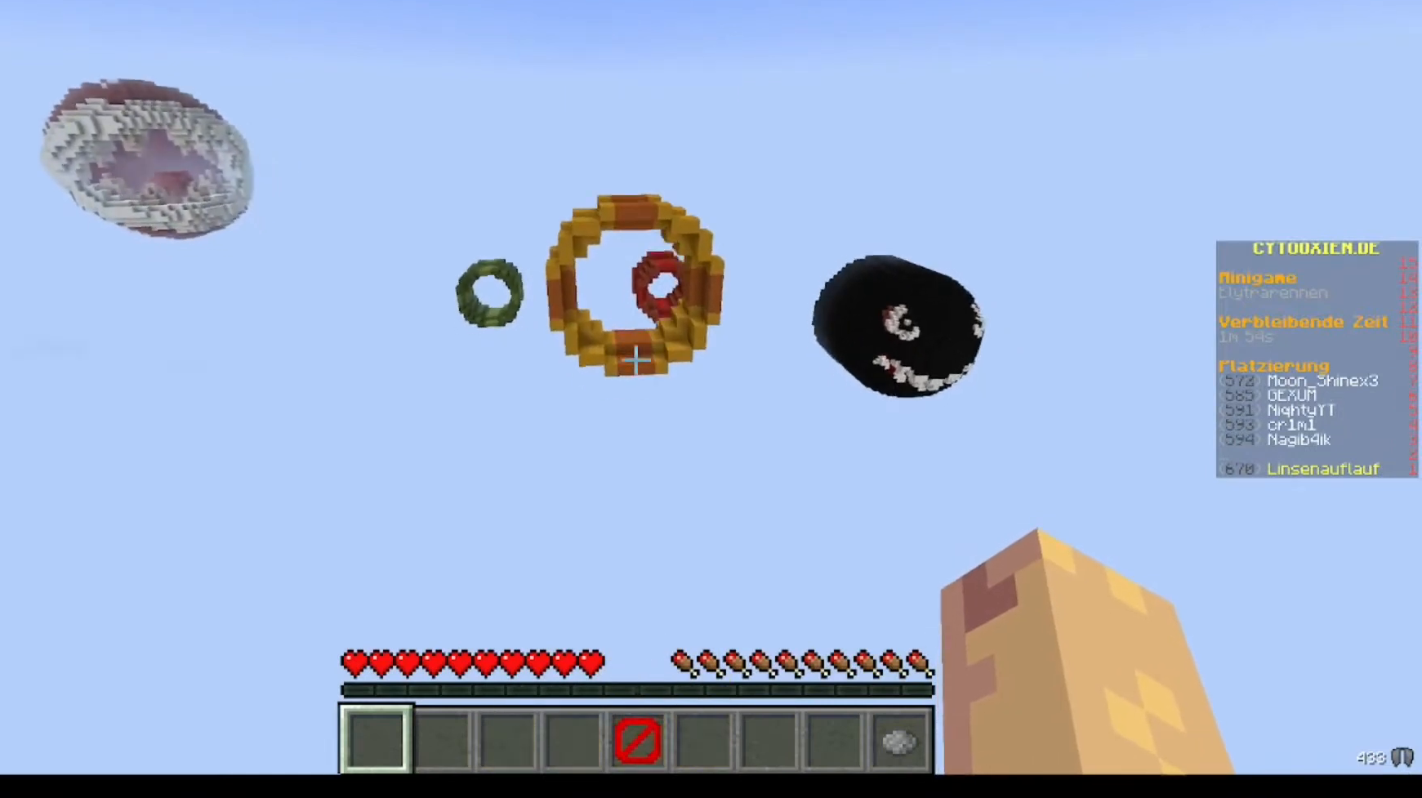
{"keys": ["w"], "mouse": [], "events": [[240, "mouse_right", "up"]]}